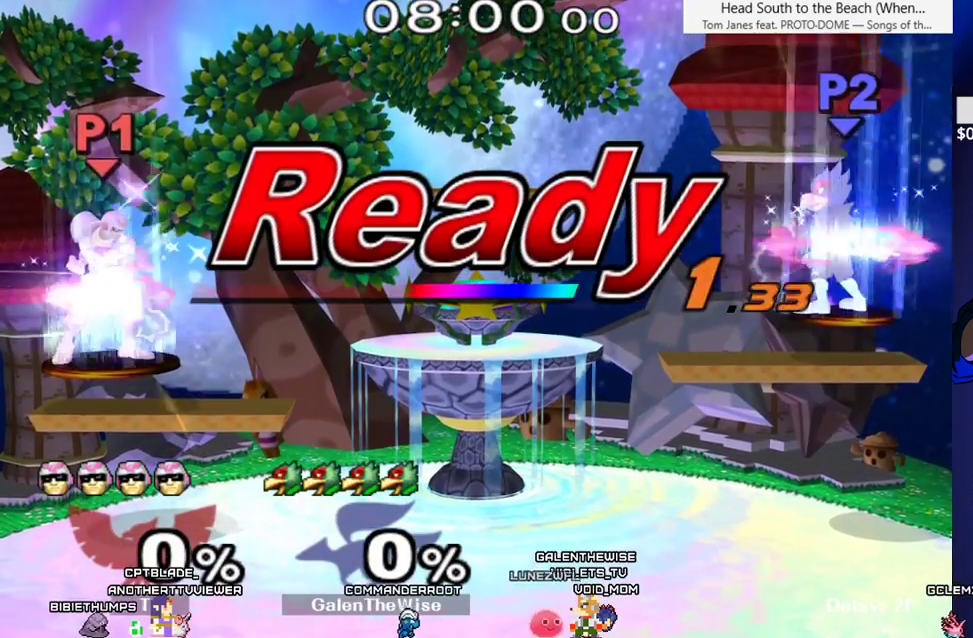
Gameplay with a controller (arcade stick); each line is a JSON object with the inputs held at the frame after it. "events" lists button and stick changes between this image and that frame as [ms after this image, input, new state], when the widget could be followed in between. Not read: L3 R3 Z other_buttons.
{"buttons": [], "events": []}
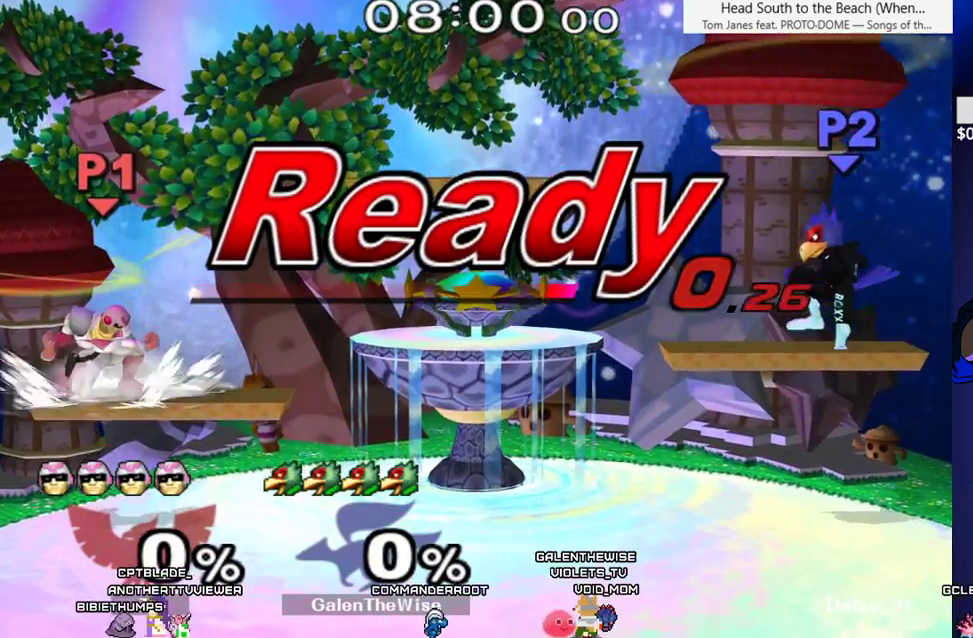
{"buttons": ["B"], "events": [[117, "X", "down"], [150, "X", "up"], [267, "B", "down"], [417, "DPAD_DOWN", "down"], [500, "DPAD_DOWN", "up"]]}
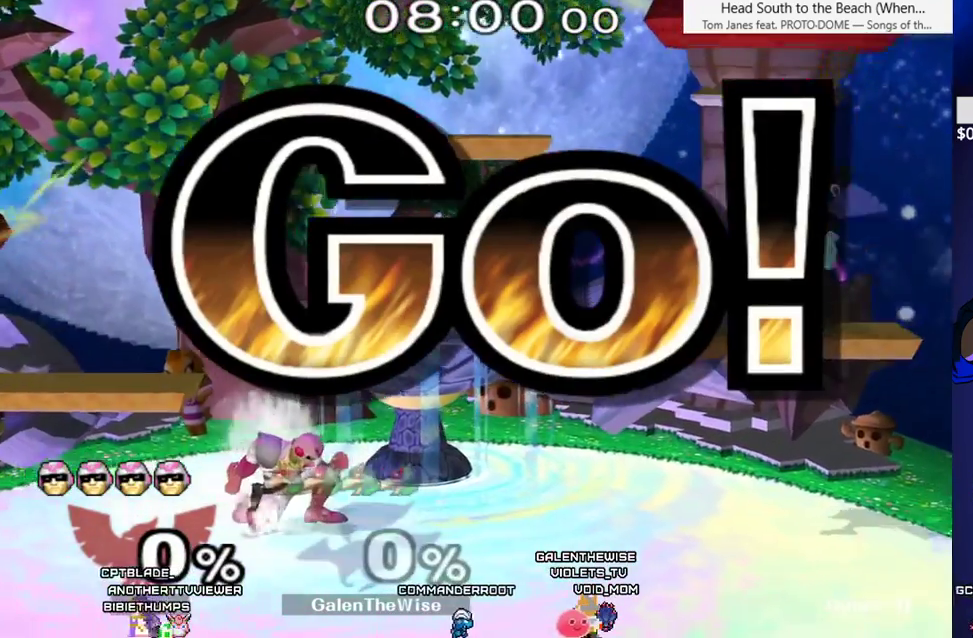
{"buttons": ["DPAD_DOWN"], "events": [[17, "B", "up"], [67, "DPAD_LEFT", "down"], [133, "X", "down"], [200, "X", "up"], [250, "DPAD_LEFT", "up"], [283, "C_DOWN", "down"], [450, "C_DOWN", "up"], [500, "DPAD_DOWN", "down"]]}
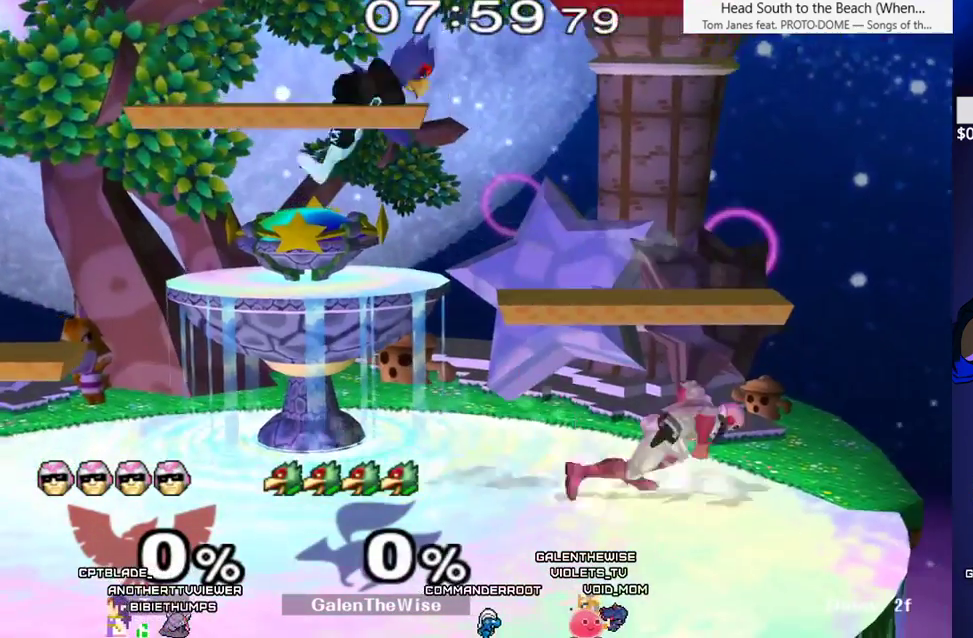
{"buttons": ["X", "DPAD_DOWN"], "events": [[100, "DPAD_DOWN", "up"], [167, "DPAD_DOWN", "down"], [283, "DPAD_DOWN", "up"], [350, "DPAD_DOWN", "down"], [367, "B", "down"], [450, "B", "up"], [500, "X", "down"]]}
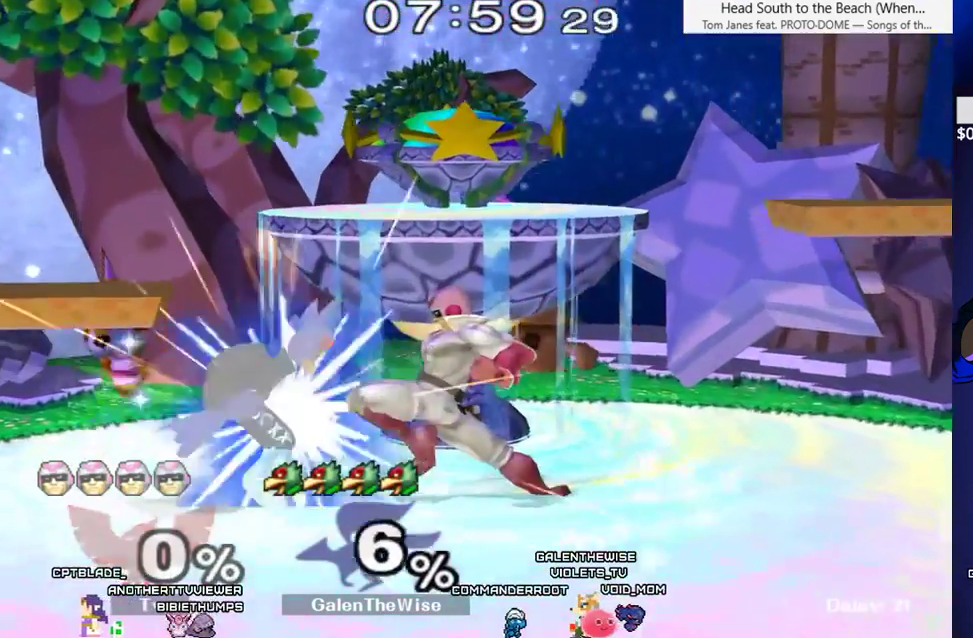
{"buttons": ["DPAD_RIGHT"], "events": [[33, "DPAD_DOWN", "up"], [67, "DPAD_RIGHT", "down"], [67, "X", "up"], [117, "C_RIGHT", "down"], [183, "C_RIGHT", "up"]]}
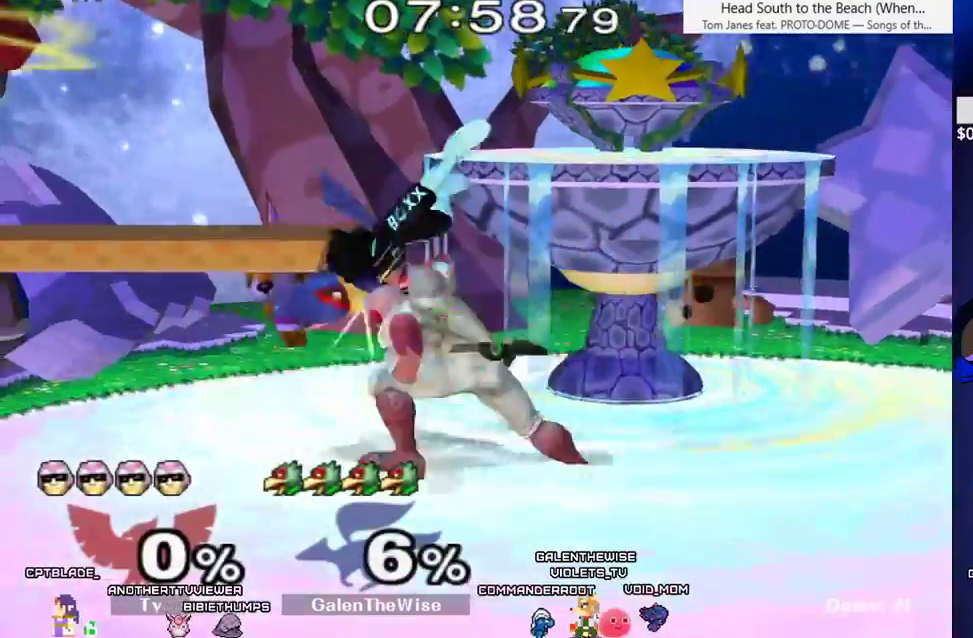
{"buttons": ["L1", "DPAD_UP", "DPAD_RIGHT"], "events": [[17, "DPAD_RIGHT", "up"], [183, "DPAD_RIGHT", "down"], [317, "L1", "down"], [350, "DPAD_UP", "down"]]}
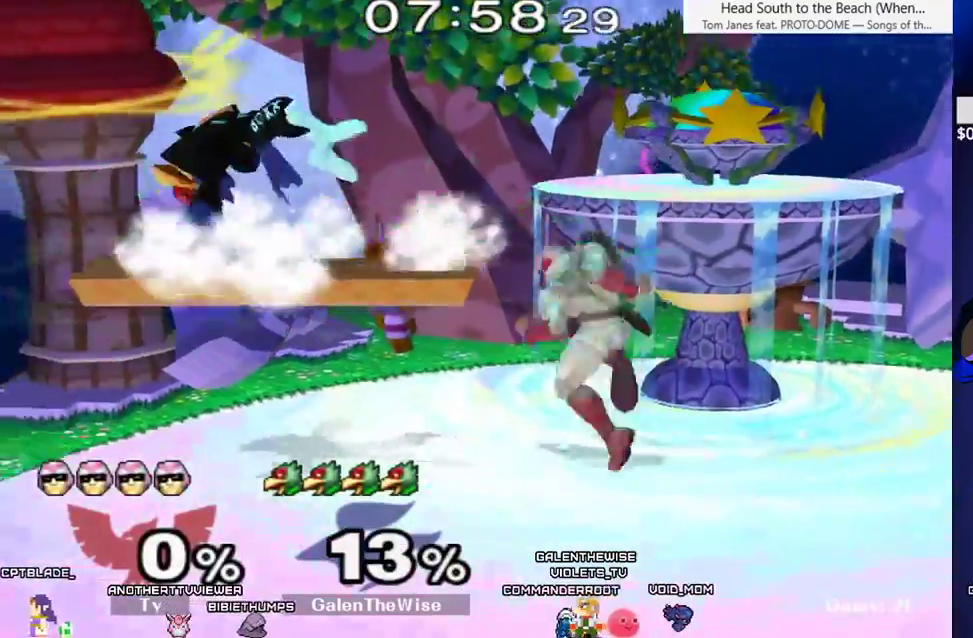
{"buttons": [], "events": [[50, "DPAD_UP", "up"], [133, "DPAD_RIGHT", "up"], [133, "L1", "up"], [267, "DPAD_UP", "down"], [367, "DPAD_UP", "up"]]}
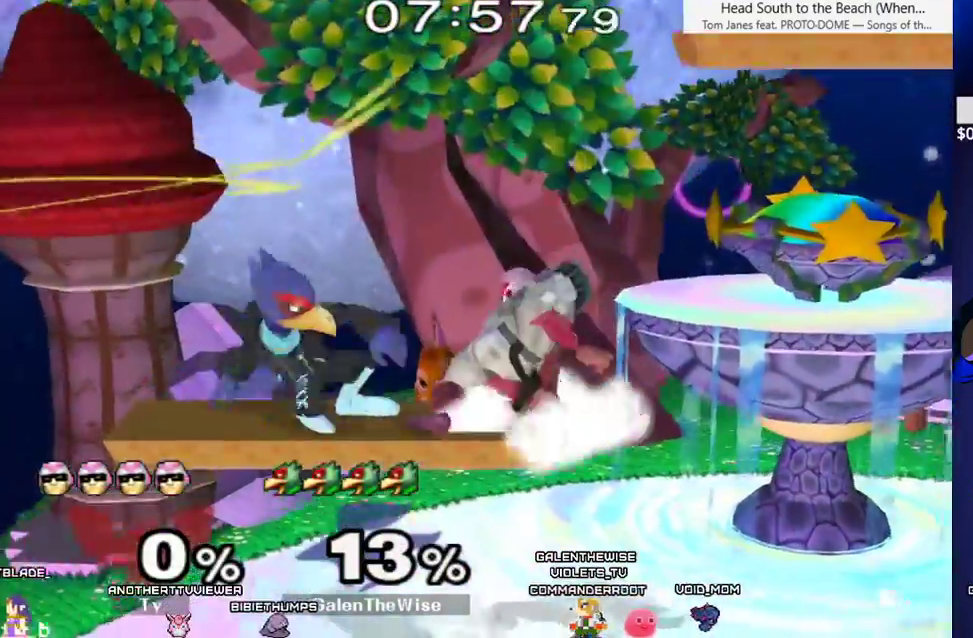
{"buttons": ["X", "DPAD_DOWN"], "events": [[50, "DPAD_UP", "down"], [200, "DPAD_UP", "up"], [250, "DPAD_DOWN", "down"], [350, "B", "down"], [450, "B", "up"], [500, "X", "down"]]}
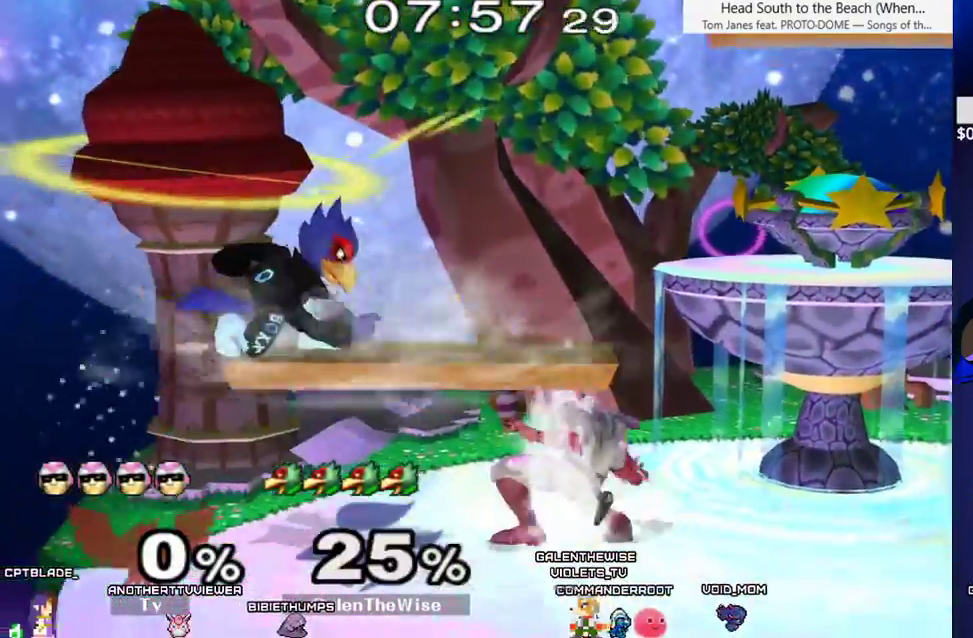
{"buttons": ["DPAD_RIGHT"], "events": [[17, "DPAD_RIGHT", "down"], [67, "X", "up"], [100, "DPAD_DOWN", "up"], [183, "X", "down"], [317, "X", "up"]]}
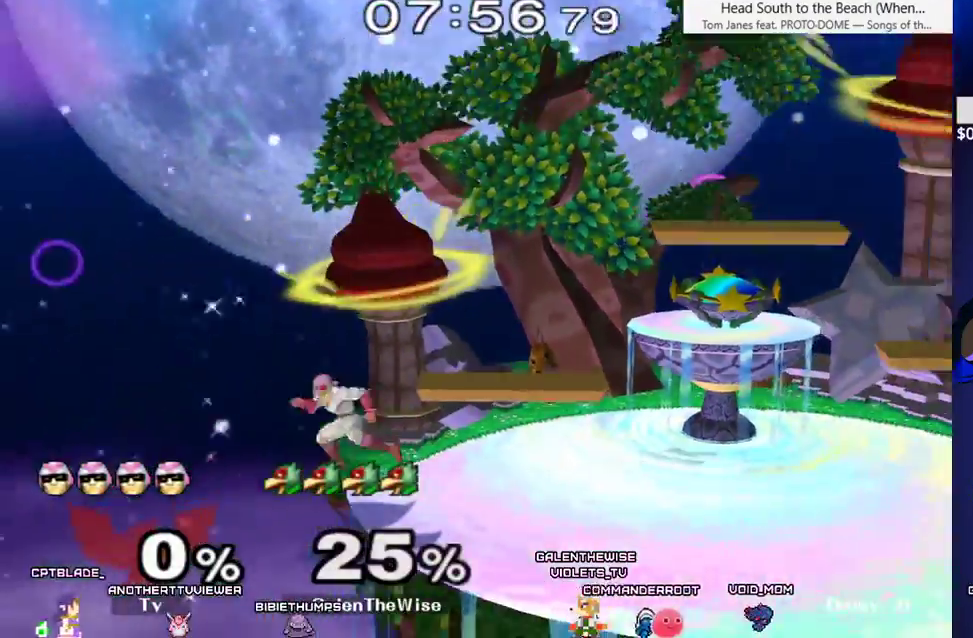
{"buttons": ["DPAD_UP", "DPAD_RIGHT"], "events": [[17, "DPAD_DOWN", "down"], [33, "DPAD_RIGHT", "up"], [217, "DPAD_RIGHT", "down"], [317, "DPAD_DOWN", "up"], [383, "DPAD_UP", "down"]]}
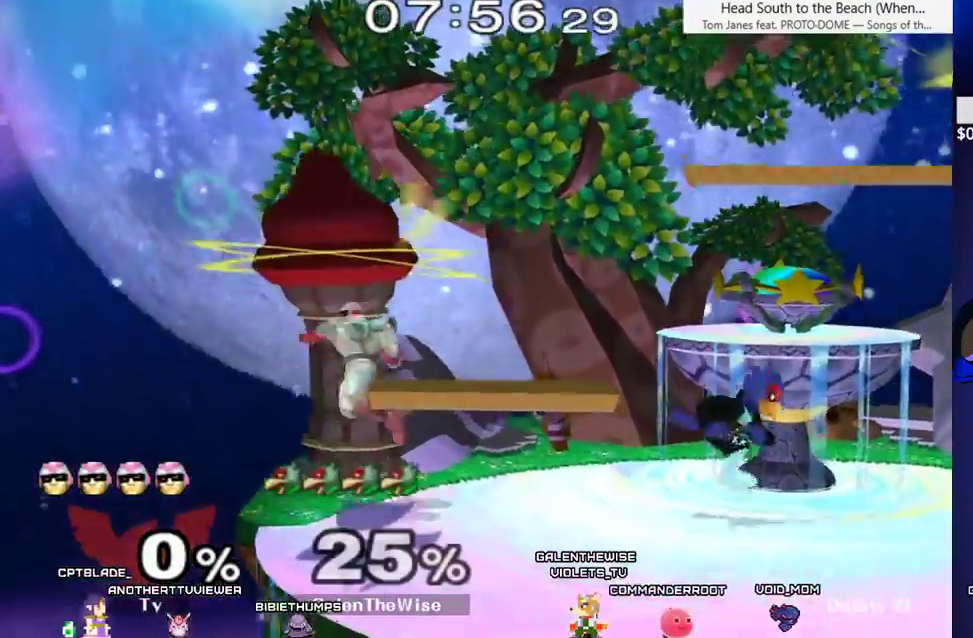
{"buttons": ["DPAD_LEFT"], "events": [[50, "DPAD_RIGHT", "up"], [367, "DPAD_UP", "up"], [433, "X", "down"], [467, "DPAD_LEFT", "down"], [483, "X", "up"]]}
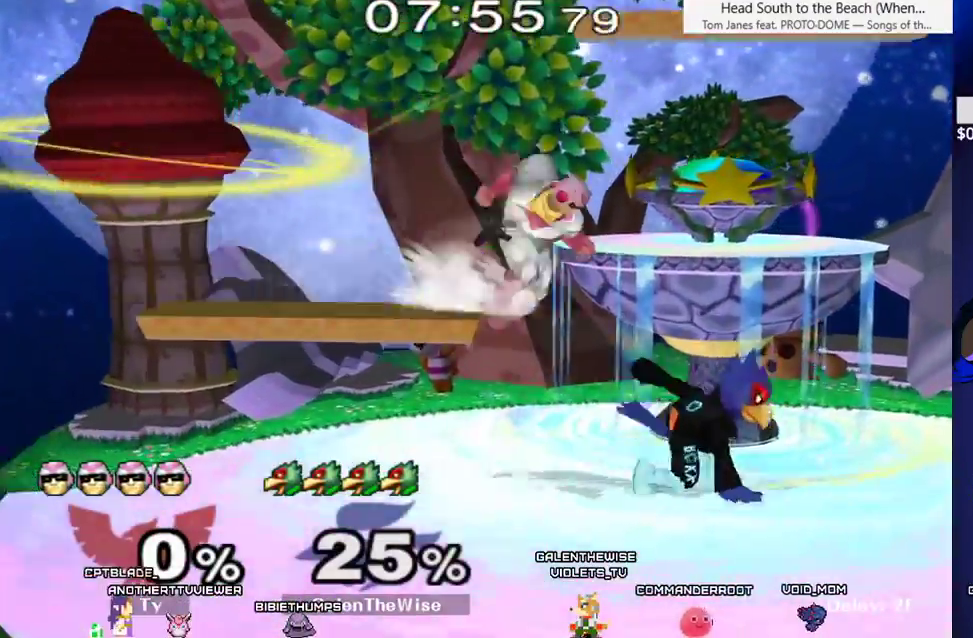
{"buttons": ["DPAD_DOWN"], "events": [[17, "C_LEFT", "down"], [133, "C_LEFT", "up"], [133, "DPAD_LEFT", "up"], [133, "DPAD_RIGHT", "down"], [467, "DPAD_DOWN", "down"], [467, "DPAD_RIGHT", "up"]]}
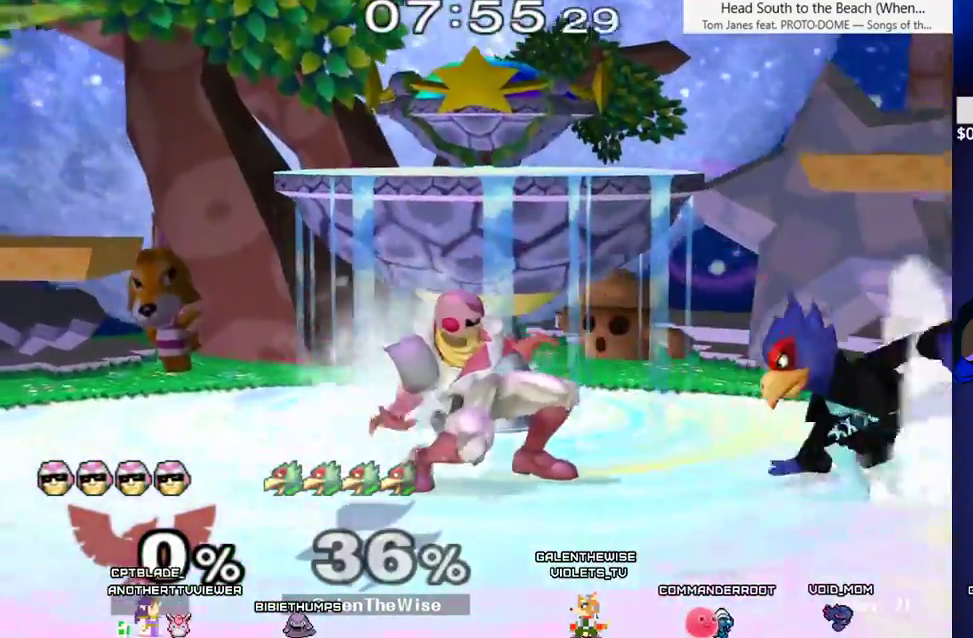
{"buttons": ["DPAD_LEFT"], "events": [[33, "B", "down"], [117, "B", "up"], [150, "DPAD_DOWN", "up"], [167, "X", "down"], [200, "DPAD_LEFT", "down"], [217, "X", "up"], [283, "C_DOWN", "down"], [400, "C_DOWN", "up"]]}
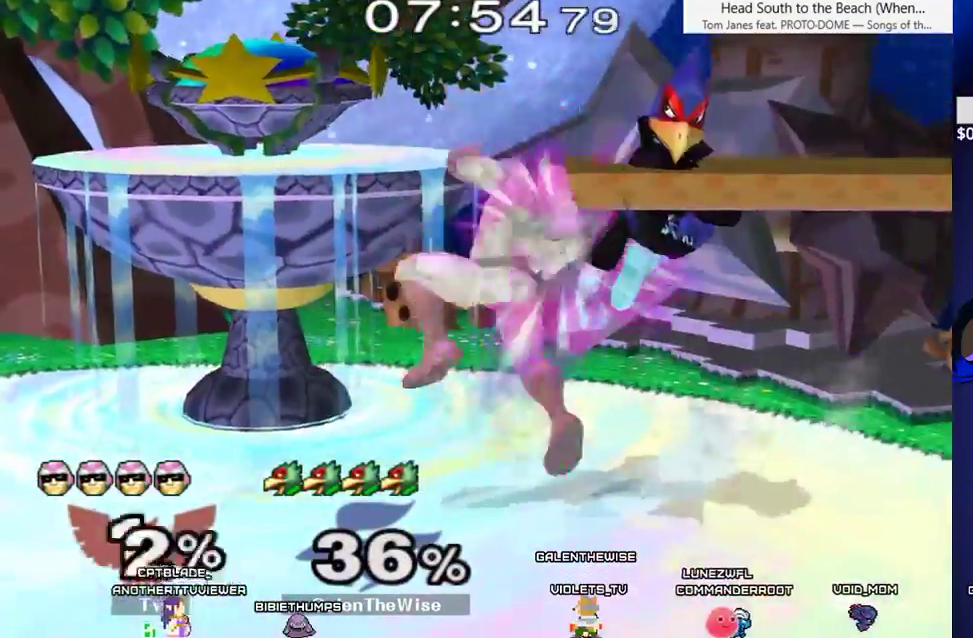
{"buttons": ["DPAD_LEFT"], "events": [[67, "DPAD_DOWN", "down"], [100, "DPAD_LEFT", "up"], [183, "DPAD_DOWN", "up"], [283, "DPAD_DOWN", "down"], [300, "B", "down"], [383, "B", "up"], [400, "DPAD_DOWN", "up"], [433, "X", "down"], [483, "DPAD_LEFT", "down"], [483, "X", "up"]]}
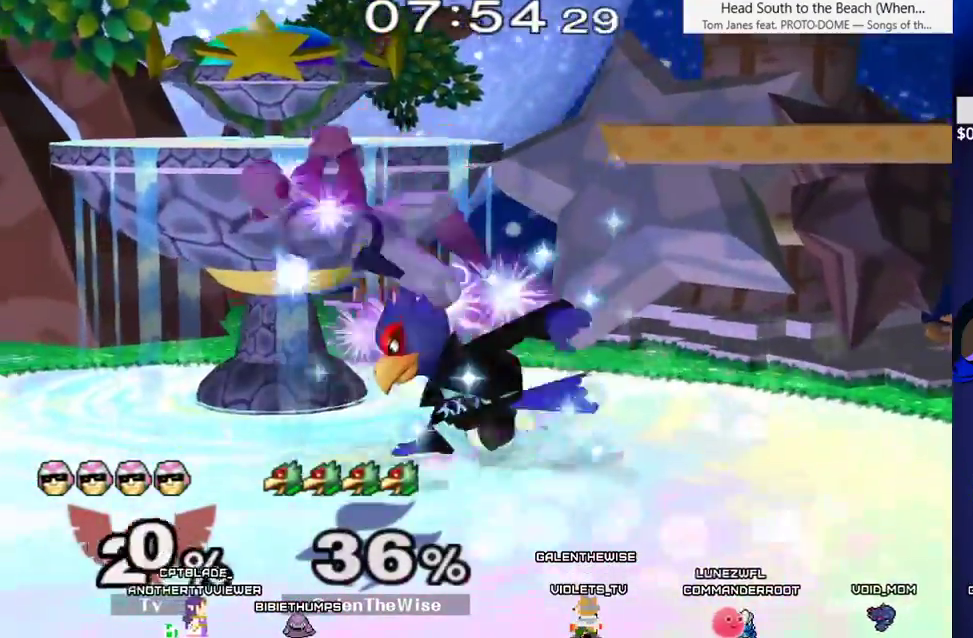
{"buttons": [], "events": [[83, "C_DOWN", "down"], [167, "C_DOWN", "up"], [250, "DPAD_LEFT", "up"], [250, "DPAD_RIGHT", "down"], [300, "DPAD_DOWN", "down"], [383, "DPAD_RIGHT", "up"], [417, "DPAD_DOWN", "up"]]}
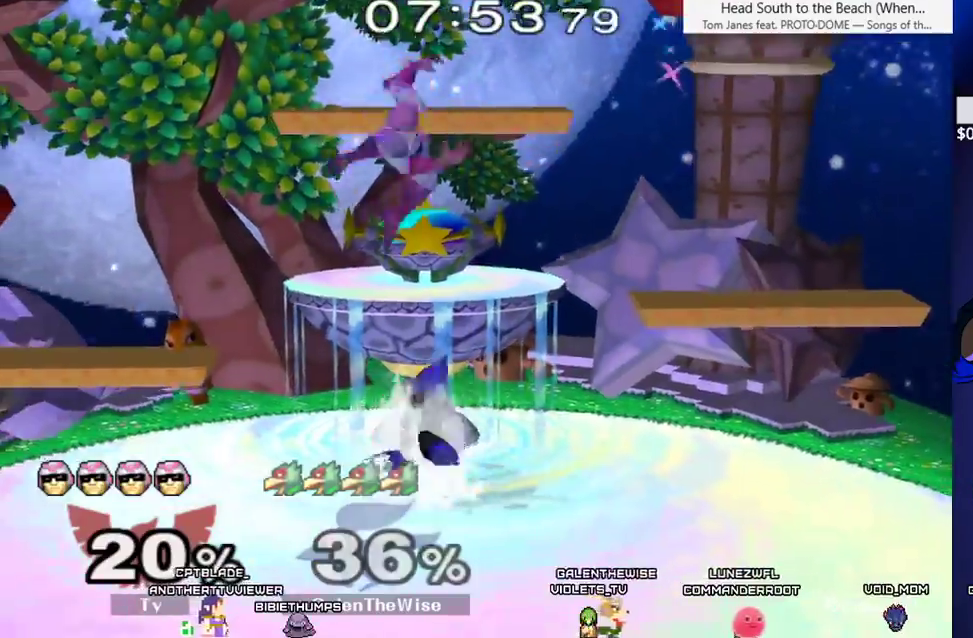
{"buttons": ["DPAD_DOWN", "DPAD_LEFT"], "events": [[67, "X", "down"], [100, "X", "up"], [183, "C_DOWN", "down"], [283, "C_DOWN", "up"], [317, "DPAD_LEFT", "down"], [450, "DPAD_DOWN", "down"]]}
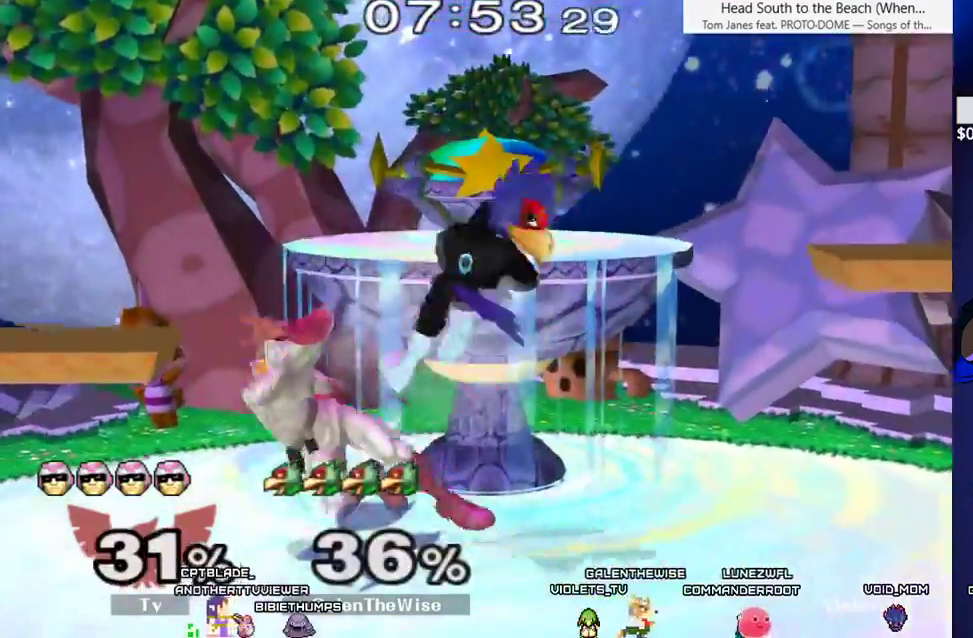
{"buttons": ["DPAD_LEFT"], "events": [[67, "DPAD_DOWN", "up"], [67, "DPAD_LEFT", "up"], [150, "DPAD_DOWN", "down"], [200, "B", "down"], [283, "B", "up"], [300, "DPAD_DOWN", "up"], [350, "X", "down"], [383, "DPAD_LEFT", "down"], [400, "X", "up"]]}
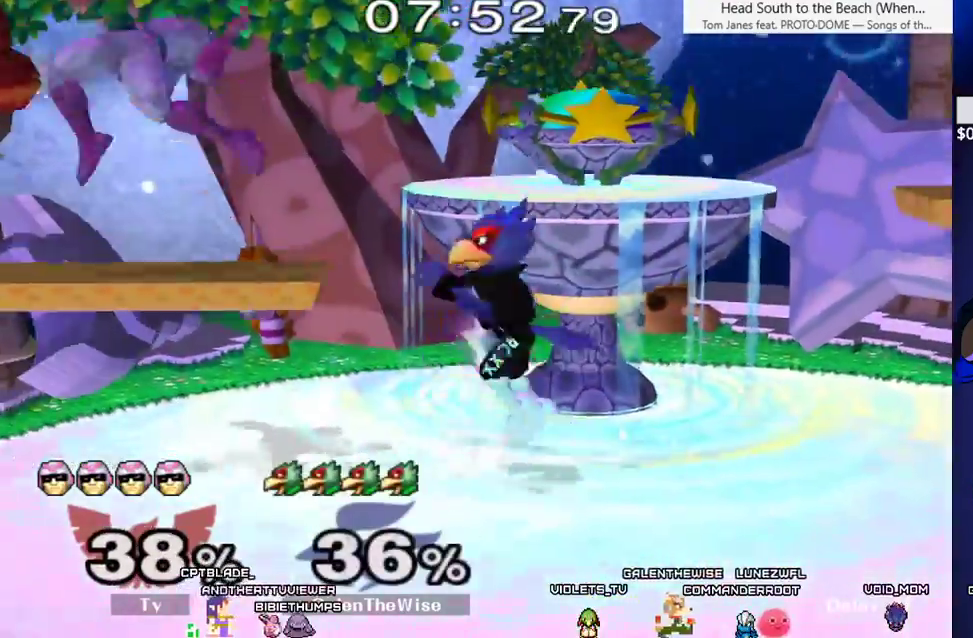
{"buttons": ["DPAD_LEFT"], "events": [[117, "DPAD_DOWN", "down"], [183, "DPAD_LEFT", "up"], [233, "DPAD_DOWN", "up"], [283, "DPAD_LEFT", "down"], [383, "X", "down"], [400, "X", "up"]]}
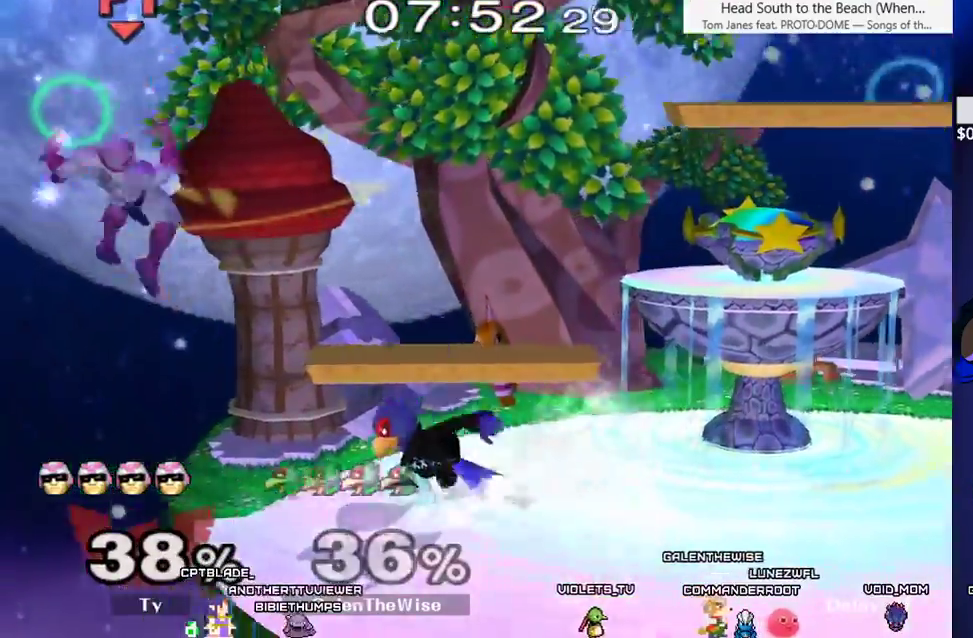
{"buttons": ["B", "DPAD_DOWN", "DPAD_RIGHT"], "events": [[267, "DPAD_DOWN", "down"], [300, "DPAD_LEFT", "up"], [333, "B", "down"], [367, "DPAD_RIGHT", "down"]]}
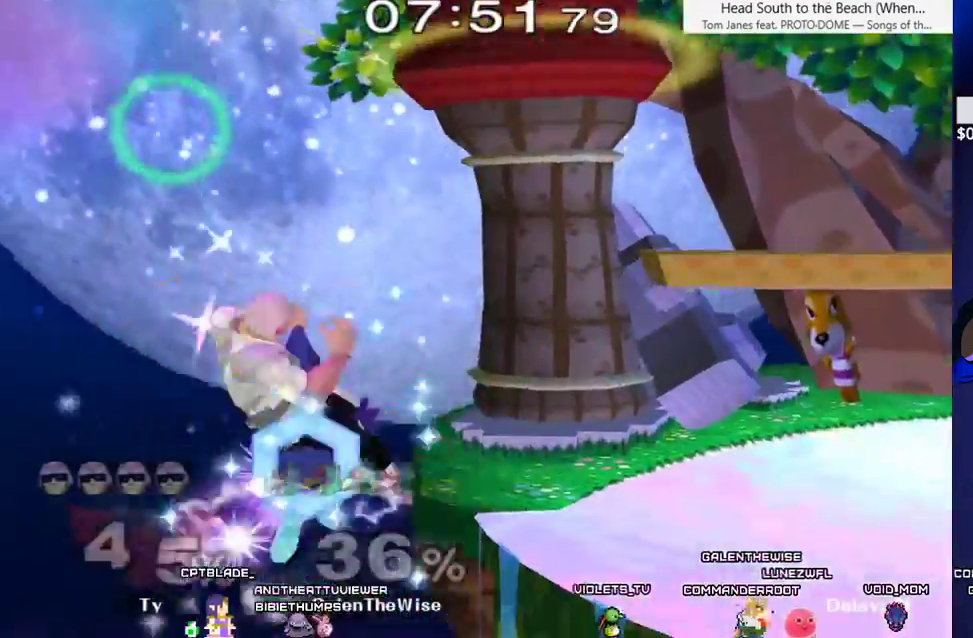
{"buttons": ["B", "DPAD_RIGHT"], "events": [[17, "X", "down"], [50, "C_LEFT", "down"], [50, "DPAD_DOWN", "up"], [217, "C_LEFT", "up"], [283, "X", "up"]]}
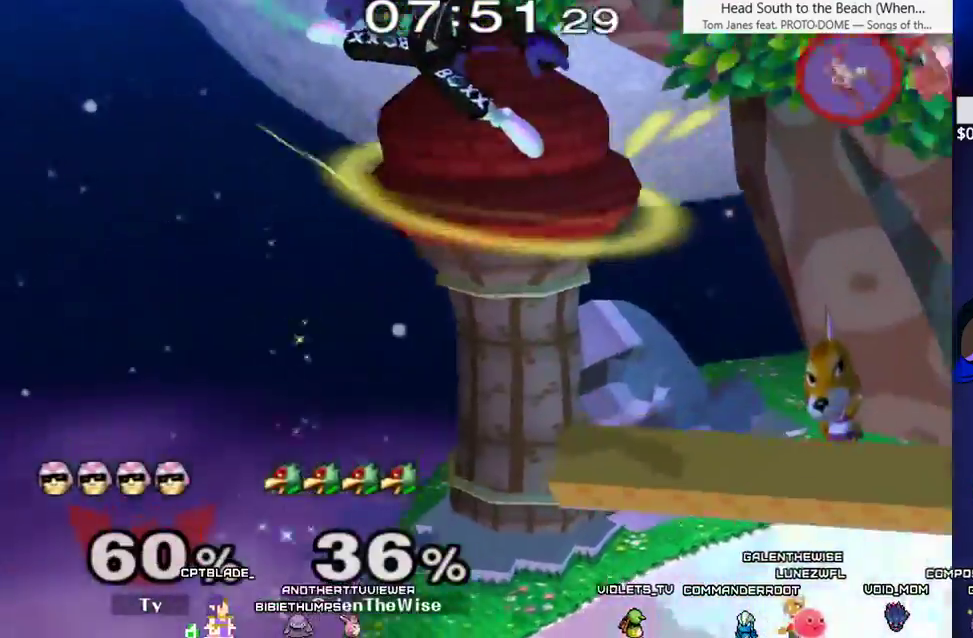
{"buttons": [], "events": [[17, "B", "up"], [67, "DPAD_DOWN", "down"], [200, "DPAD_DOWN", "up"], [200, "DPAD_RIGHT", "up"], [300, "DPAD_RIGHT", "down"], [350, "X", "down"], [367, "X", "up"], [450, "DPAD_RIGHT", "up"]]}
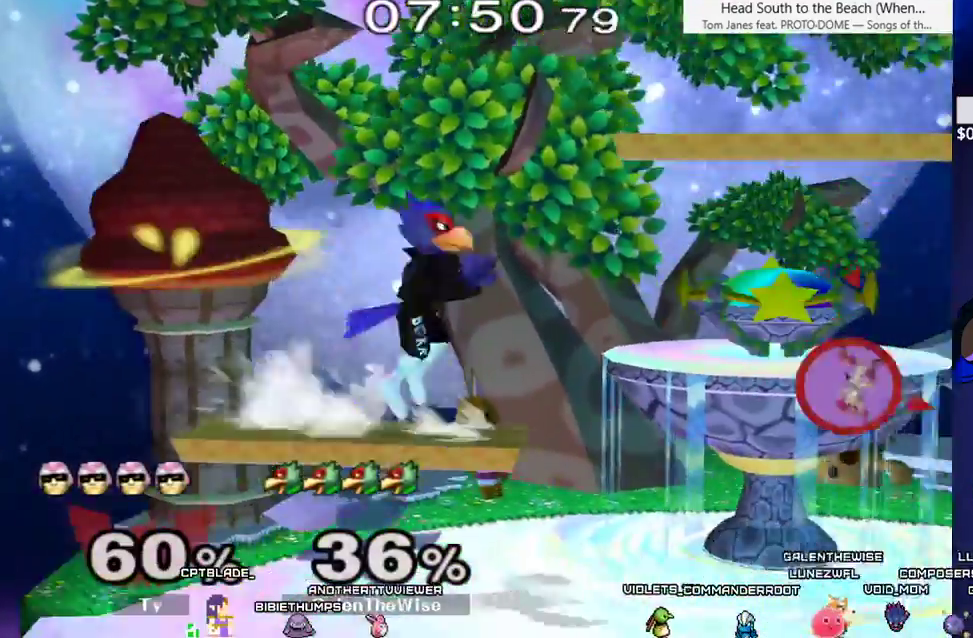
{"buttons": ["DPAD_DOWN"], "events": [[17, "B", "down"], [117, "DPAD_DOWN", "down"], [200, "DPAD_RIGHT", "down"], [233, "DPAD_DOWN", "up"], [267, "B", "up"], [500, "DPAD_DOWN", "down"], [500, "DPAD_RIGHT", "up"]]}
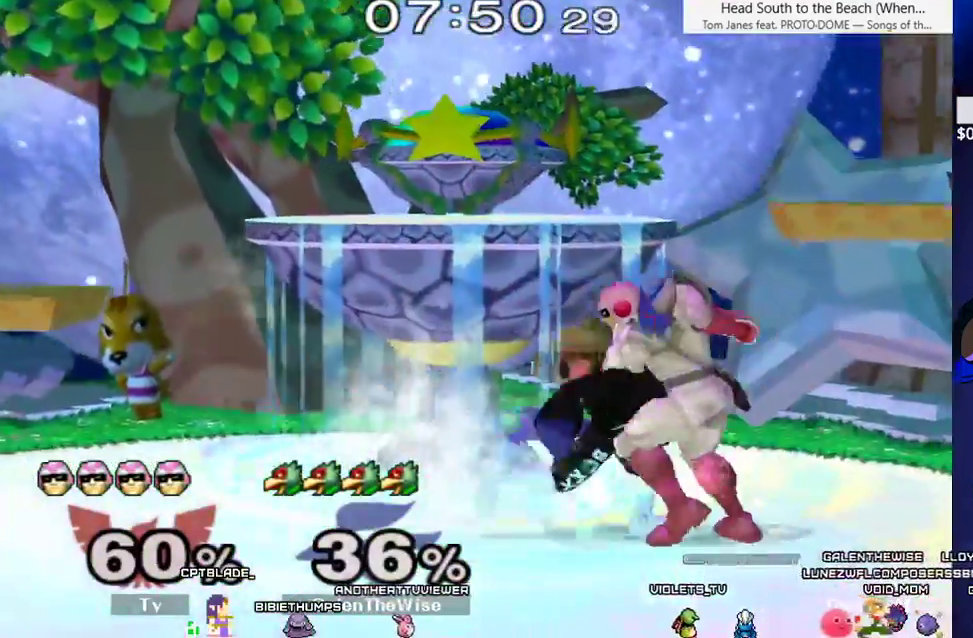
{"buttons": ["DPAD_DOWN"], "events": [[83, "A", "down"], [167, "A", "up"], [217, "A", "down"], [350, "A", "up"]]}
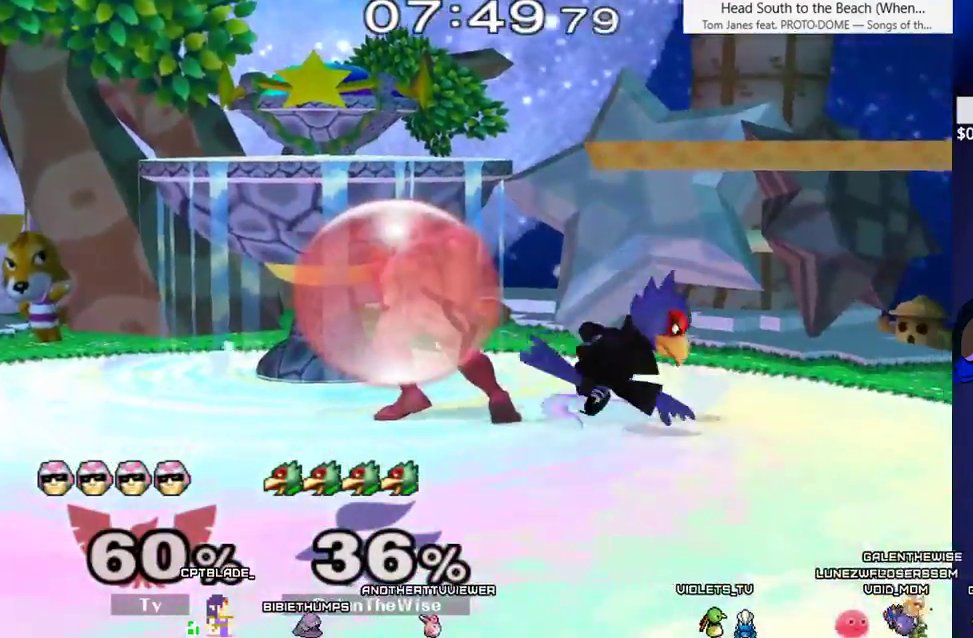
{"buttons": ["DPAD_LEFT"], "events": [[67, "B", "down"], [150, "B", "up"], [183, "DPAD_DOWN", "up"], [183, "X", "down"], [250, "X", "up"], [267, "DPAD_LEFT", "down"], [283, "C_LEFT", "down"], [400, "C_LEFT", "up"]]}
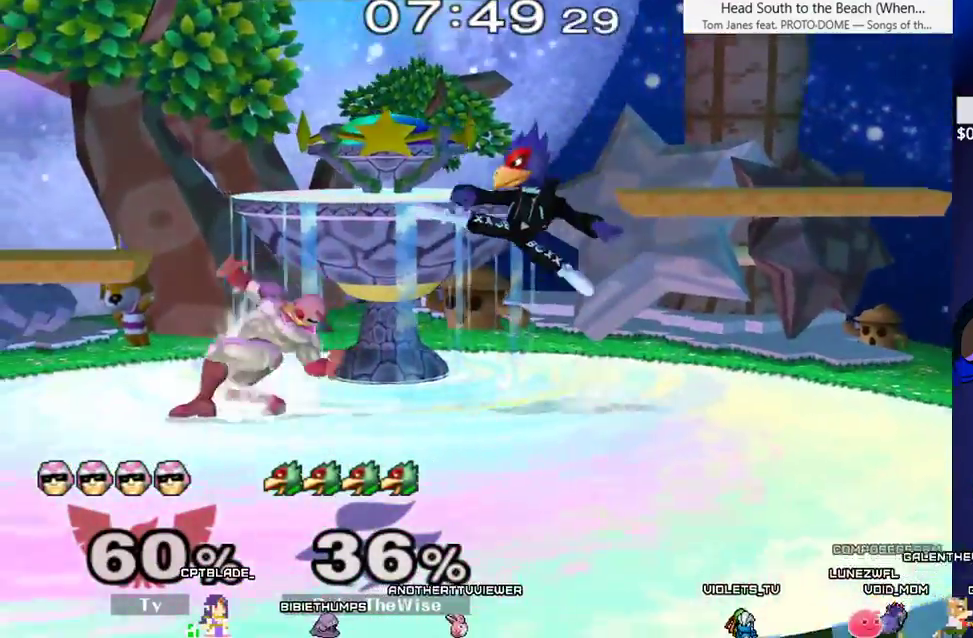
{"buttons": ["DPAD_RIGHT"], "events": [[167, "DPAD_LEFT", "up"], [267, "X", "down"], [333, "X", "up"], [367, "DPAD_LEFT", "down"], [383, "C_LEFT", "down"], [467, "DPAD_LEFT", "up"], [467, "DPAD_RIGHT", "down"], [483, "C_LEFT", "up"]]}
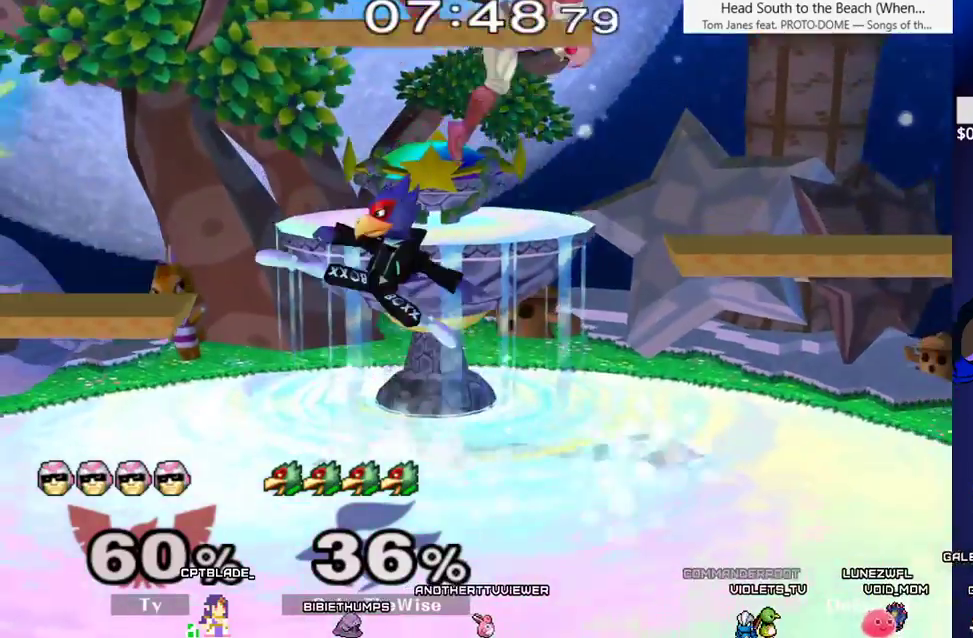
{"buttons": ["DPAD_RIGHT"], "events": [[217, "DPAD_RIGHT", "up"], [383, "DPAD_RIGHT", "down"], [417, "X", "down"], [467, "X", "up"]]}
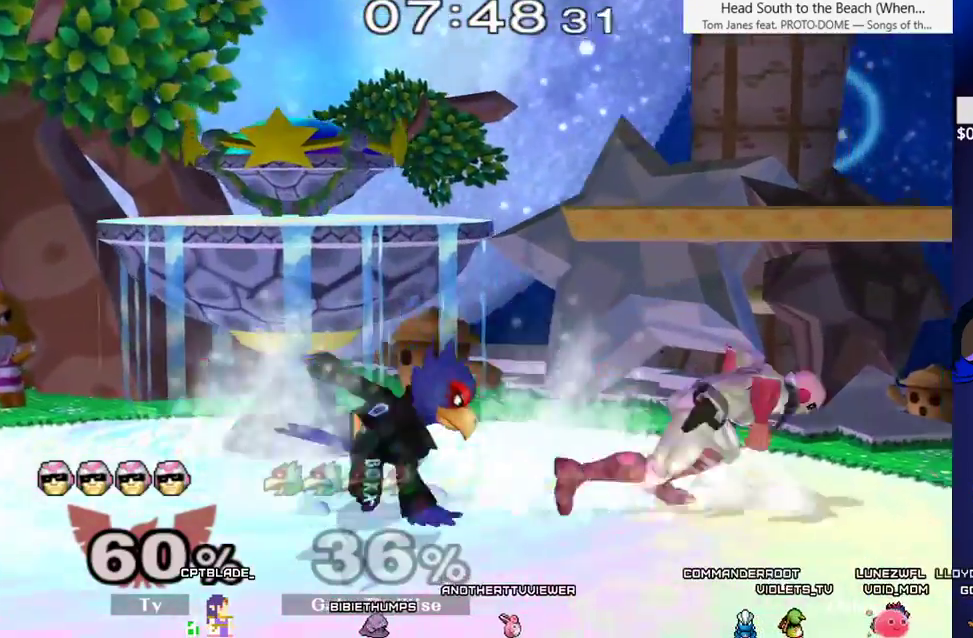
{"buttons": [], "events": [[17, "C_LEFT", "down"], [133, "C_LEFT", "up"], [167, "DPAD_LEFT", "down"], [183, "DPAD_RIGHT", "up"], [467, "DPAD_LEFT", "up"]]}
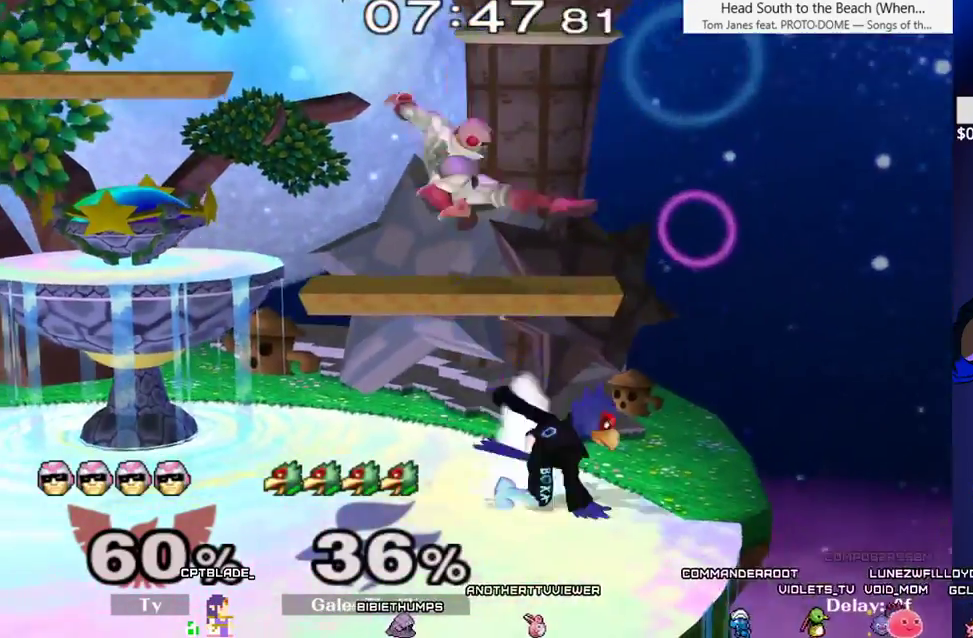
{"buttons": ["DPAD_LEFT"], "events": [[50, "DPAD_DOWN", "down"], [100, "B", "down"], [167, "B", "up"], [200, "DPAD_DOWN", "up"], [217, "X", "down"], [267, "DPAD_LEFT", "down"], [300, "X", "up"], [317, "C_LEFT", "down"], [417, "C_LEFT", "up"]]}
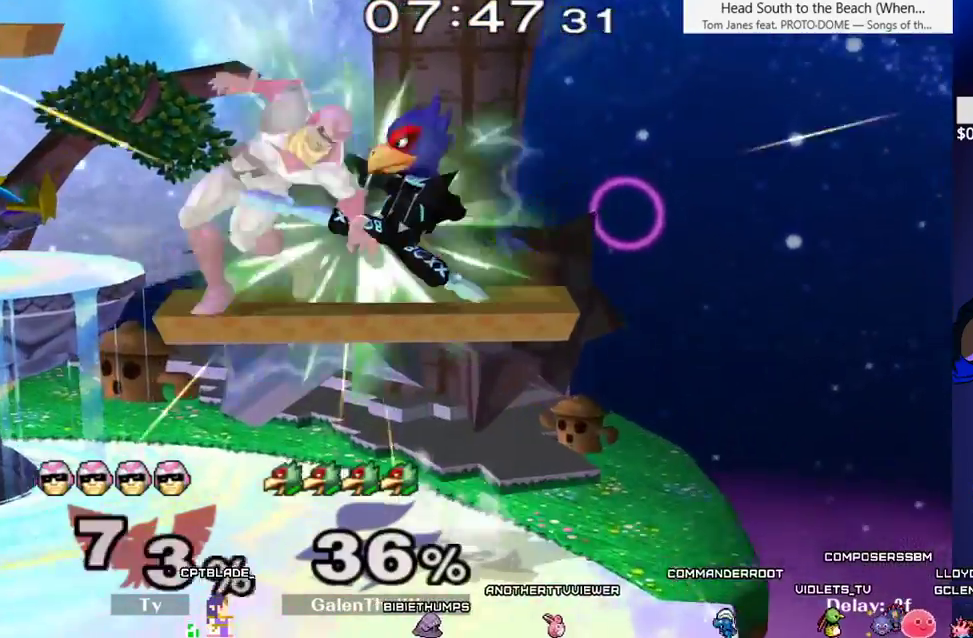
{"buttons": ["DPAD_DOWN", "DPAD_LEFT"], "events": [[433, "DPAD_DOWN", "down"]]}
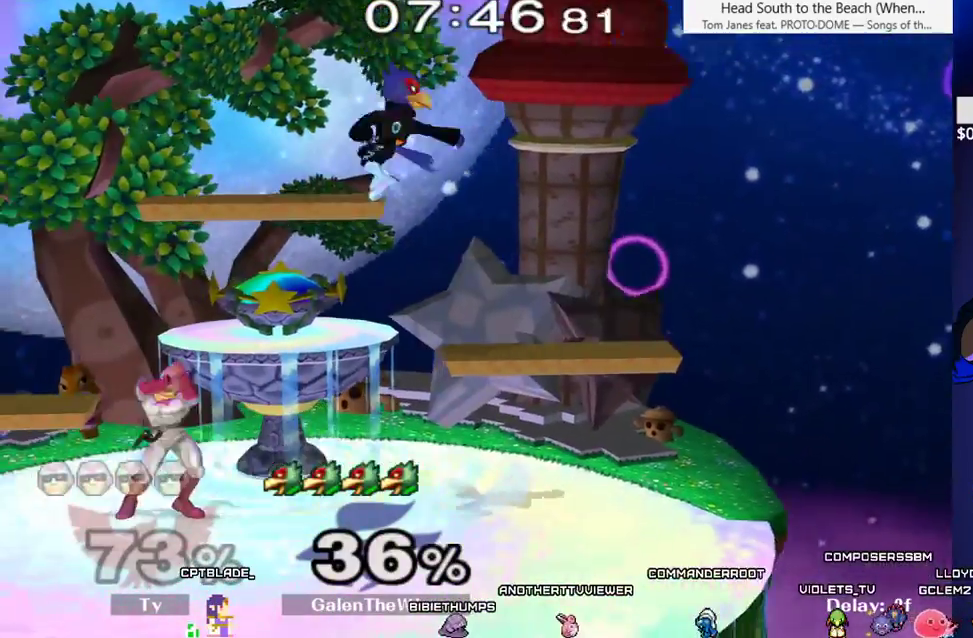
{"buttons": [], "events": [[50, "DPAD_LEFT", "up"], [150, "B", "down"], [300, "B", "up"], [317, "X", "down"], [417, "X", "up"], [467, "DPAD_DOWN", "up"]]}